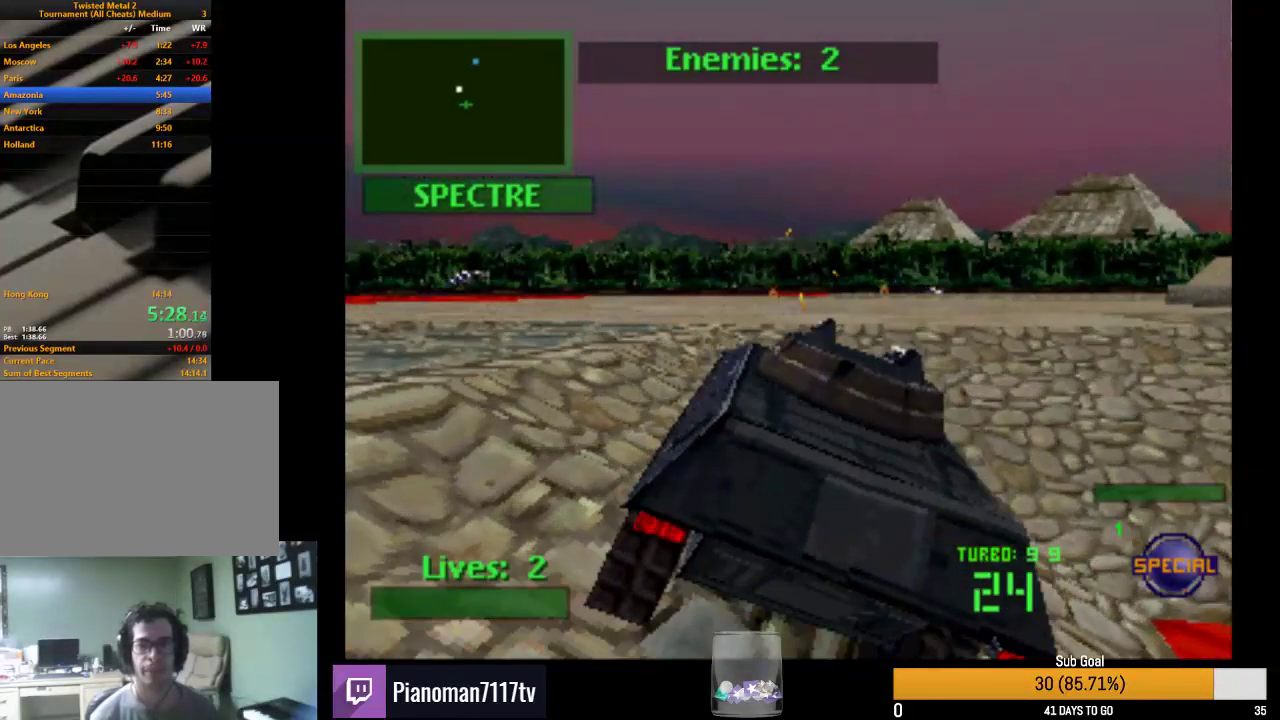
Gameplay with a controller (PlayStation layout); each line is a JSON object with the inputs held at the frame after it. "events" lists button and stick changes between this image and that frame as [ms after this image, input, new state], when the widget could be followed in between. Not read: left_stick right_stick.
{"buttons": ["R2"], "events": [[33, "L2", "down"], [167, "SQUARE", "down"], [217, "DPAD_LEFT", "down"], [233, "L2", "up"], [400, "DPAD_LEFT", "up"], [467, "SQUARE", "up"]]}
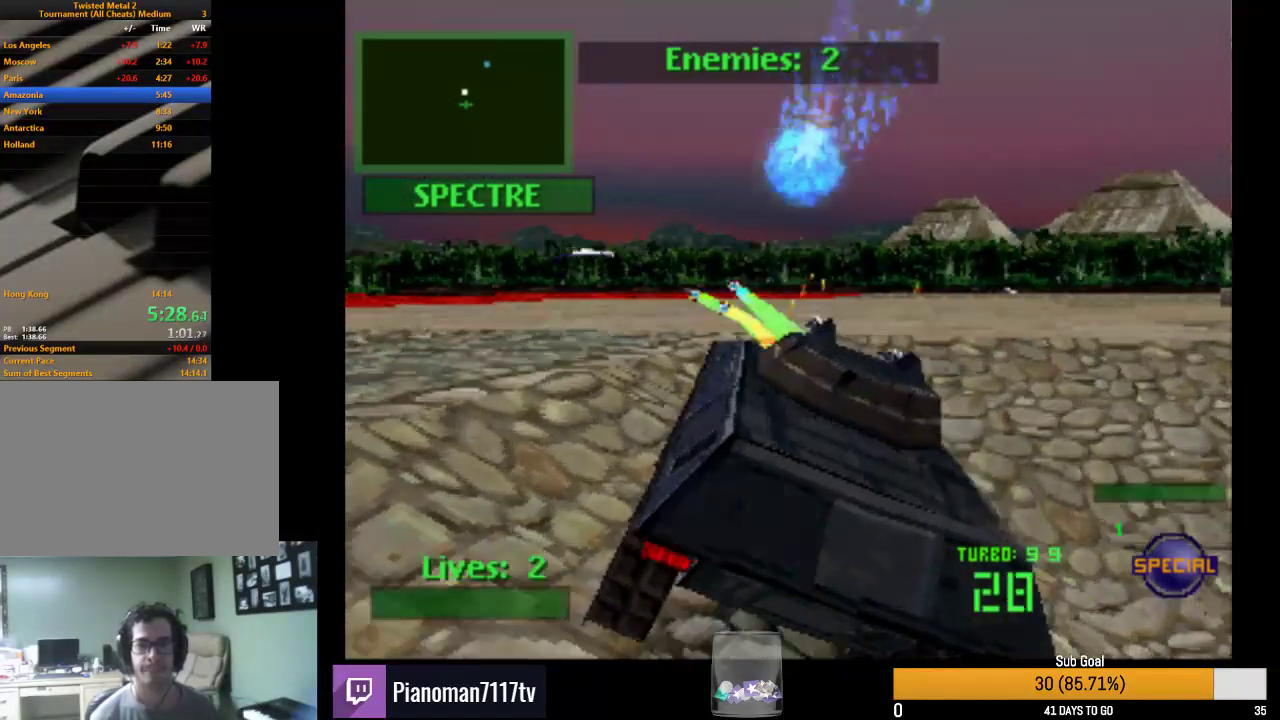
{"buttons": ["R2", "DPAD_RIGHT"], "events": [[417, "DPAD_RIGHT", "down"]]}
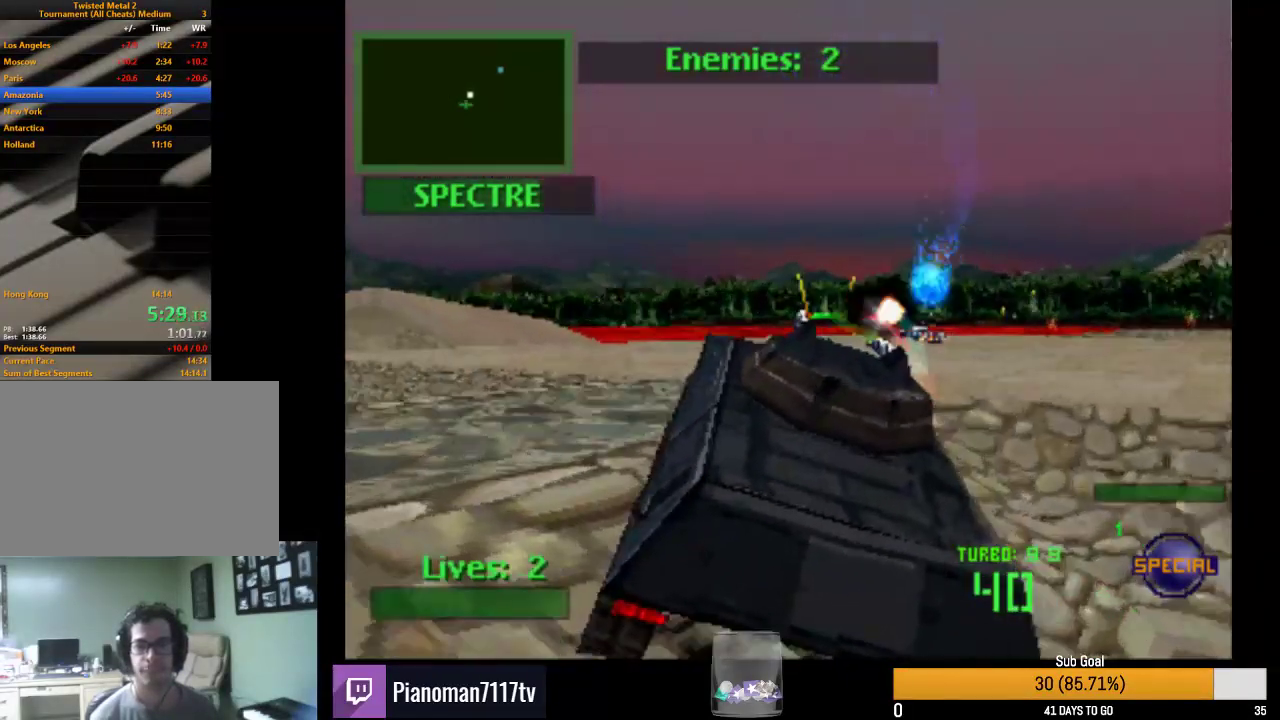
{"buttons": ["L2", "R2"], "events": [[417, "DPAD_RIGHT", "up"], [450, "L2", "down"]]}
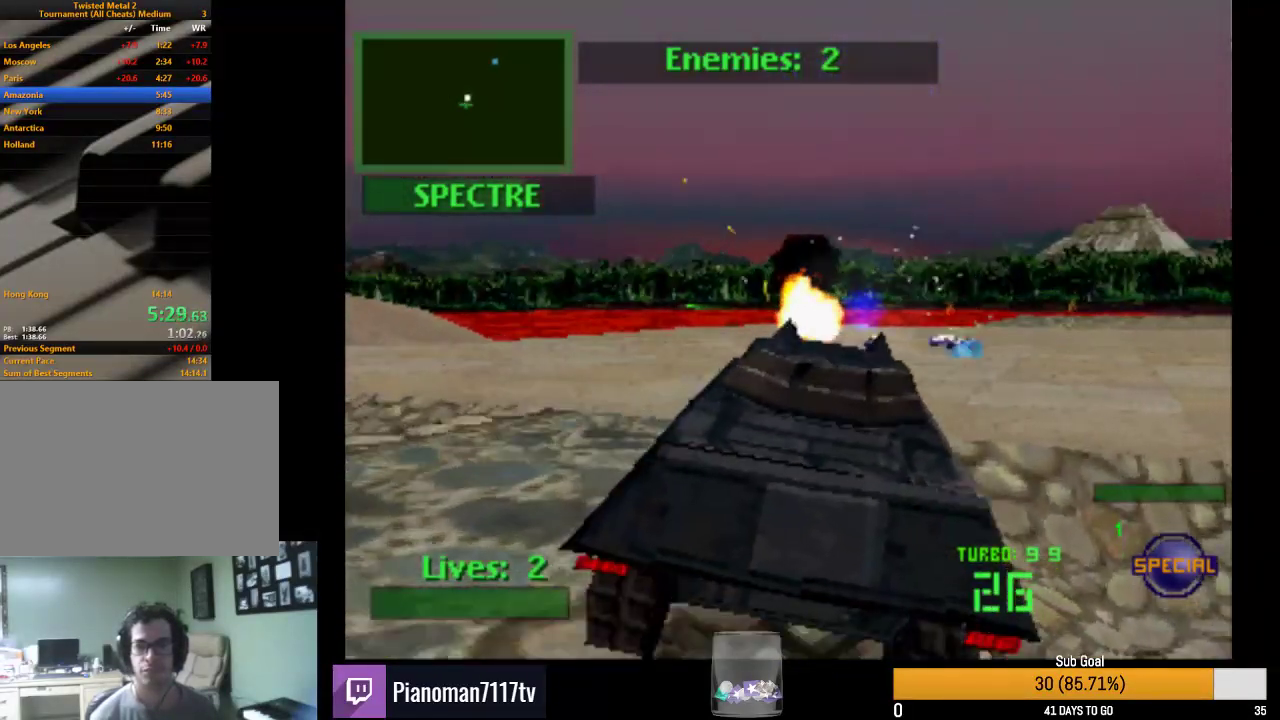
{"buttons": ["R2"], "events": [[133, "L2", "up"], [233, "DPAD_RIGHT", "down"], [400, "DPAD_RIGHT", "up"]]}
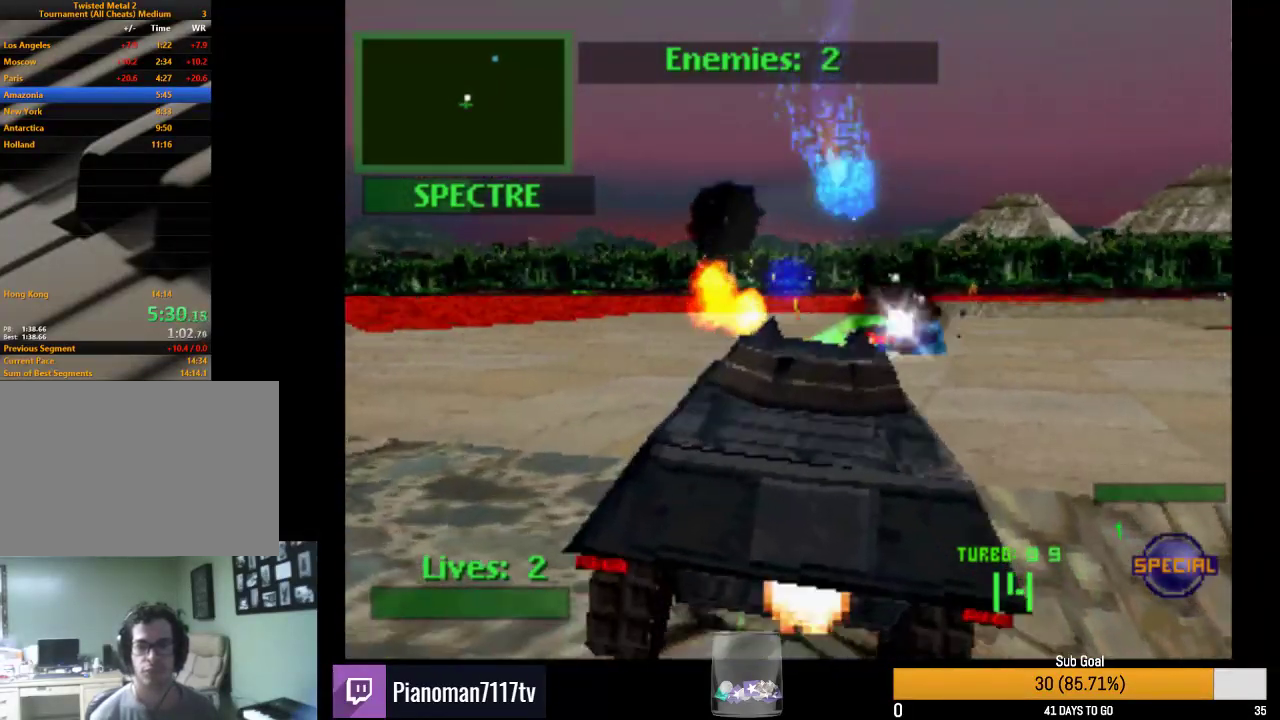
{"buttons": ["SQUARE", "L2", "R2", "DPAD_RIGHT"], "events": [[67, "SQUARE", "down"], [150, "DPAD_RIGHT", "down"], [283, "DPAD_RIGHT", "up"], [417, "DPAD_RIGHT", "down"], [450, "L2", "down"]]}
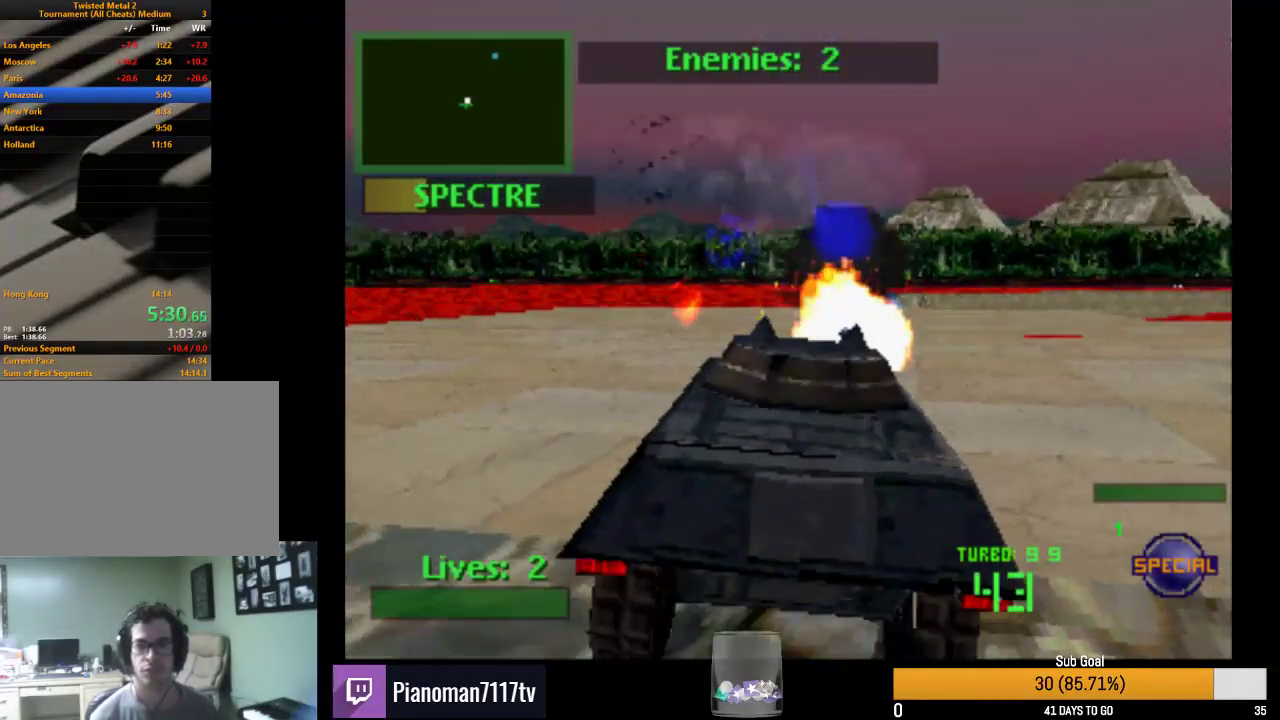
{"buttons": ["L2", "R2"], "events": [[17, "DPAD_RIGHT", "up"], [150, "L2", "up"], [183, "L2", "down"], [300, "SQUARE", "up"]]}
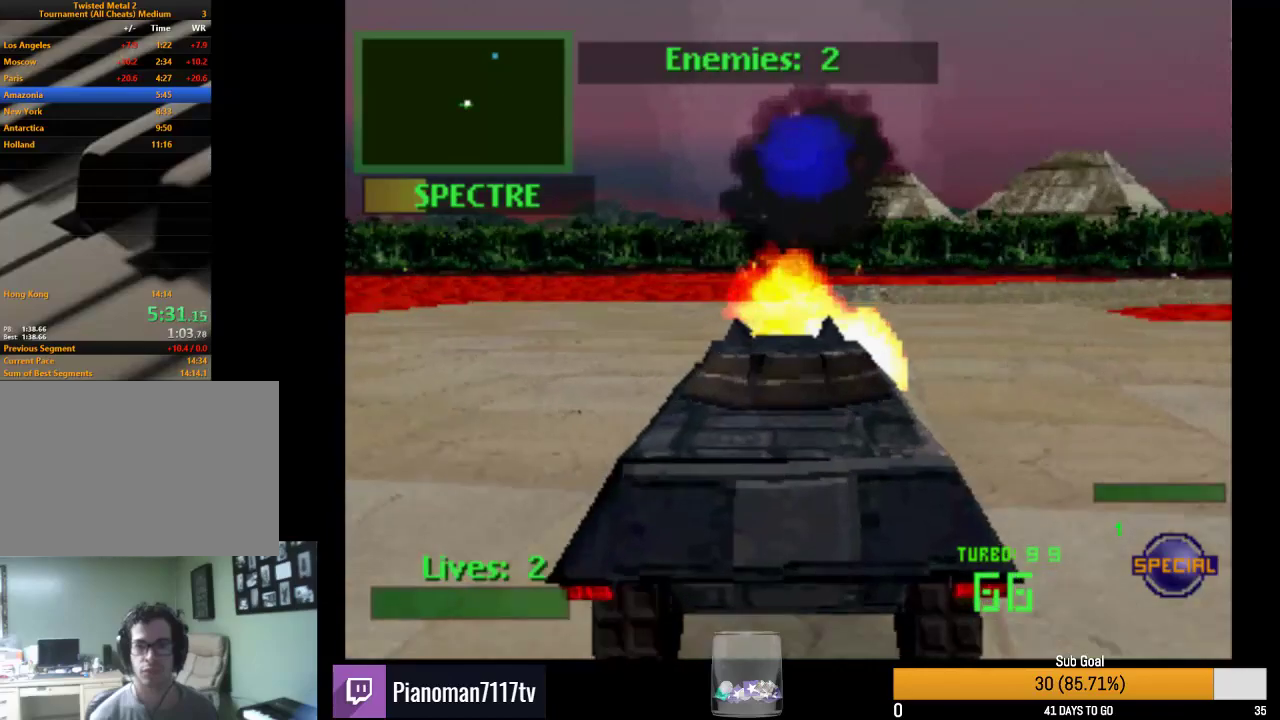
{"buttons": ["L2", "R2", "DPAD_RIGHT"], "events": [[33, "L2", "up"], [67, "L2", "down"], [217, "L2", "up"], [250, "L2", "down"], [383, "L2", "up"], [417, "L2", "down"], [500, "DPAD_RIGHT", "down"]]}
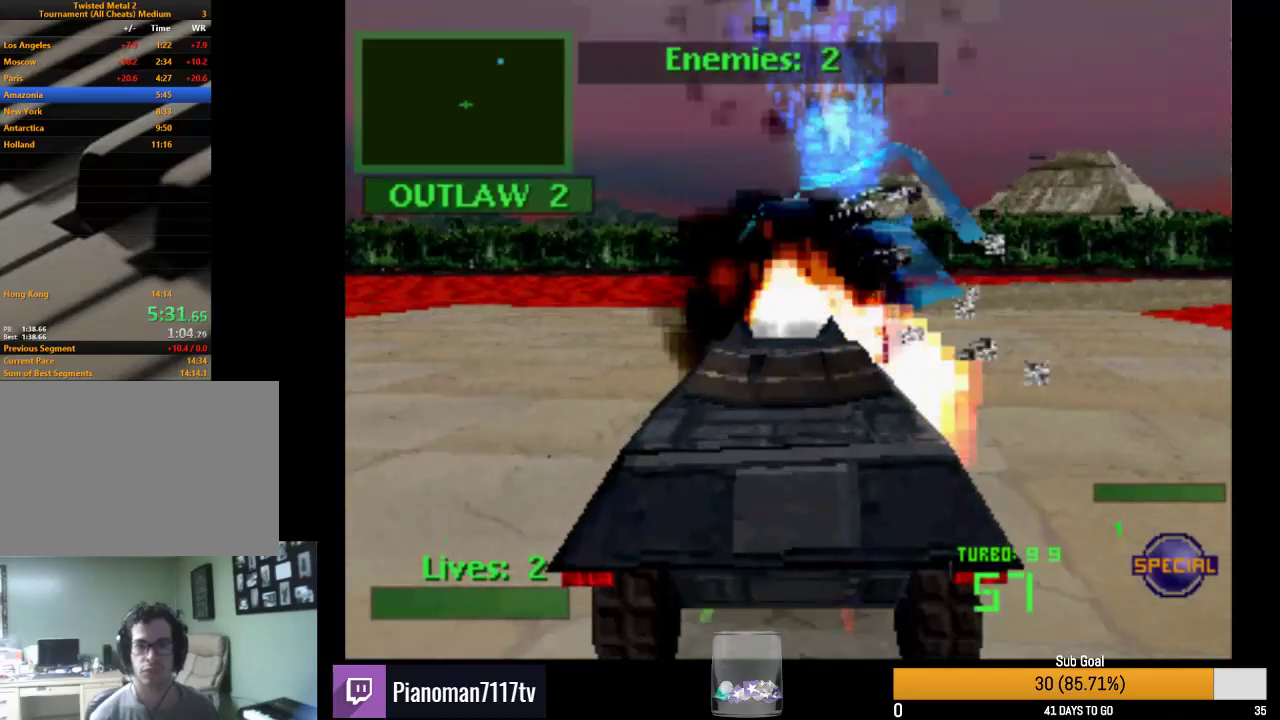
{"buttons": ["SQUARE", "R2"], "events": [[17, "L2", "up"], [33, "SQUARE", "down"], [417, "DPAD_RIGHT", "up"]]}
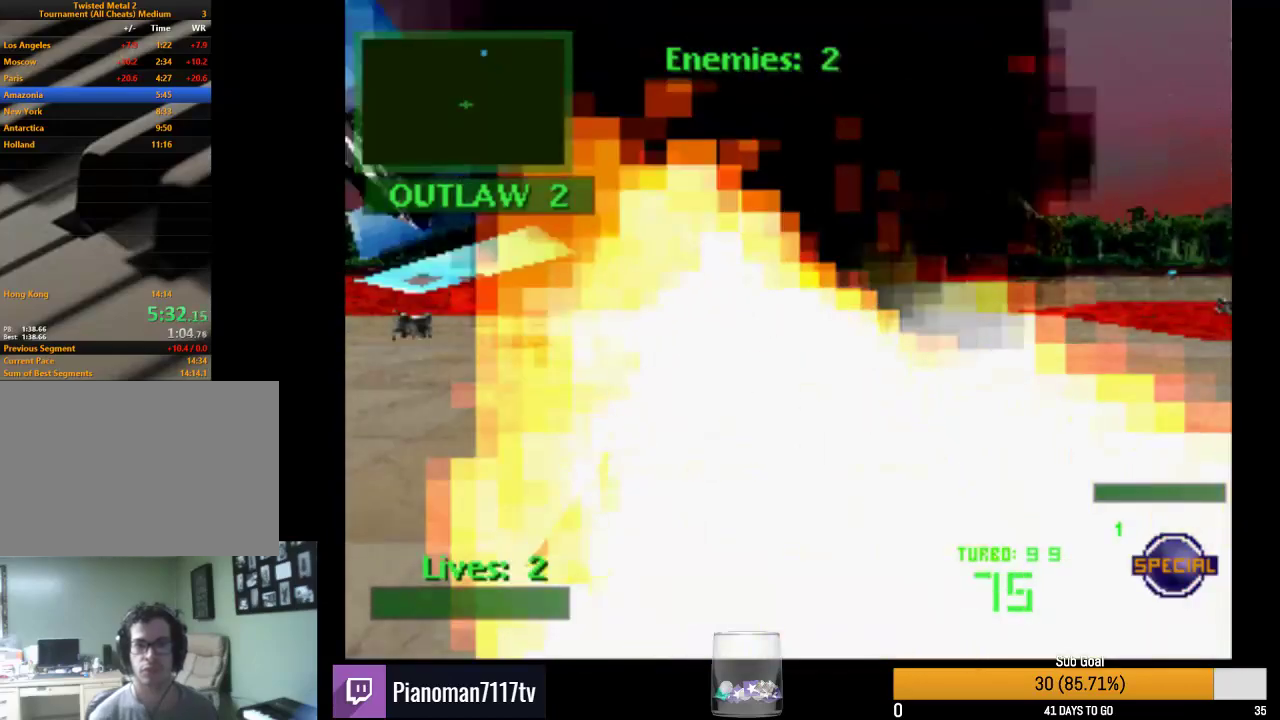
{"buttons": ["SQUARE", "R2"], "events": [[50, "DPAD_LEFT", "down"], [183, "DPAD_LEFT", "up"]]}
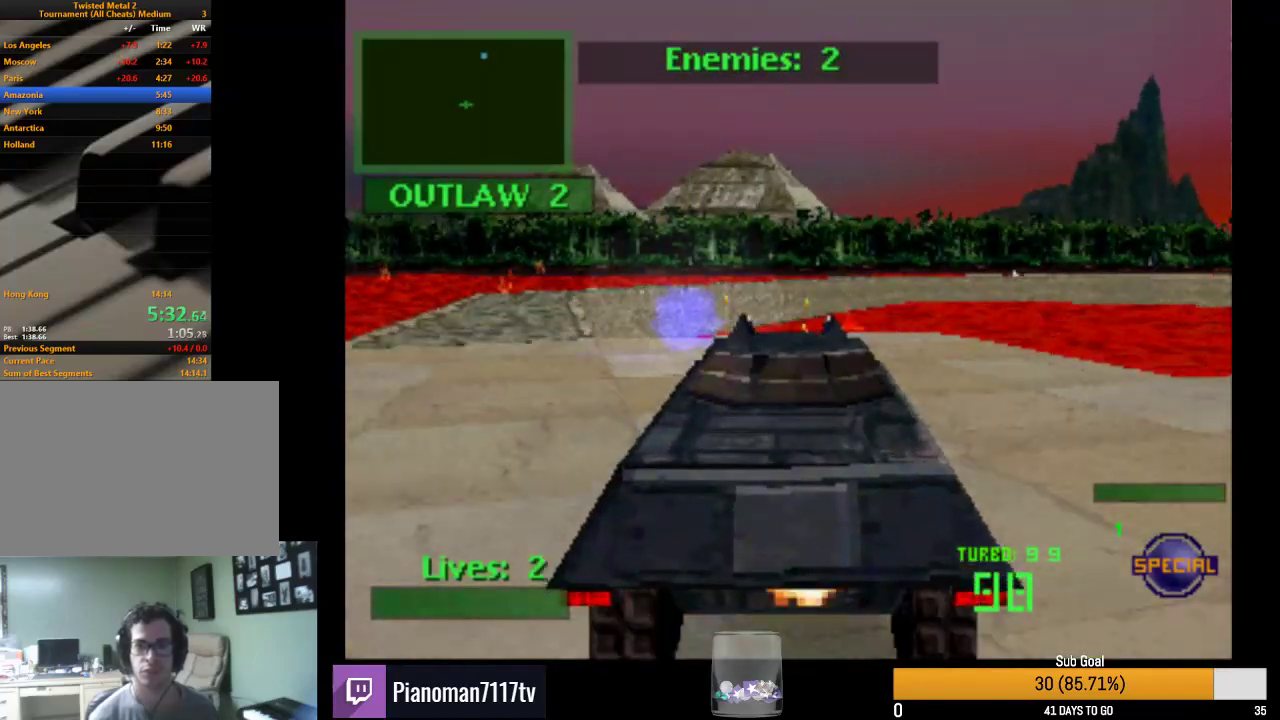
{"buttons": ["R2", "DPAD_RIGHT"], "events": [[33, "DPAD_RIGHT", "down"], [367, "DPAD_RIGHT", "up"], [433, "DPAD_RIGHT", "down"], [450, "SQUARE", "up"]]}
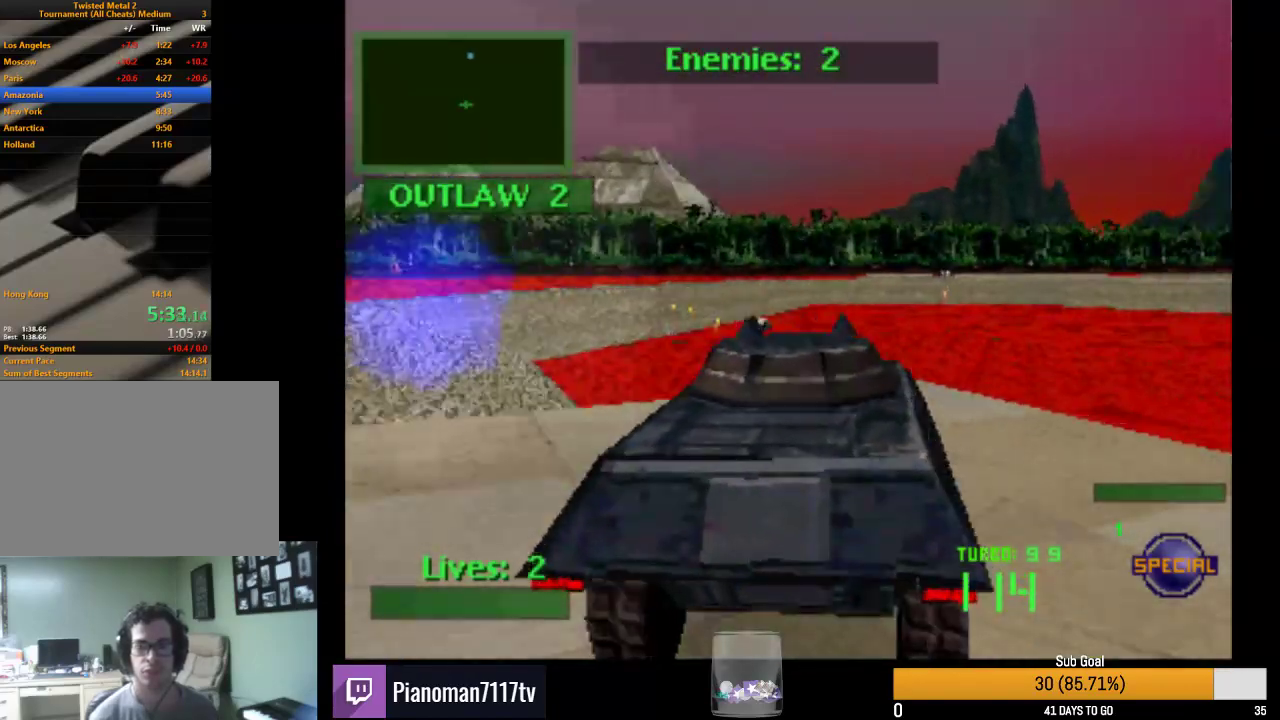
{"buttons": ["TRIANGLE", "R2"], "events": [[33, "TRIANGLE", "down"], [133, "DPAD_RIGHT", "up"], [367, "DPAD_RIGHT", "down"], [500, "DPAD_RIGHT", "up"]]}
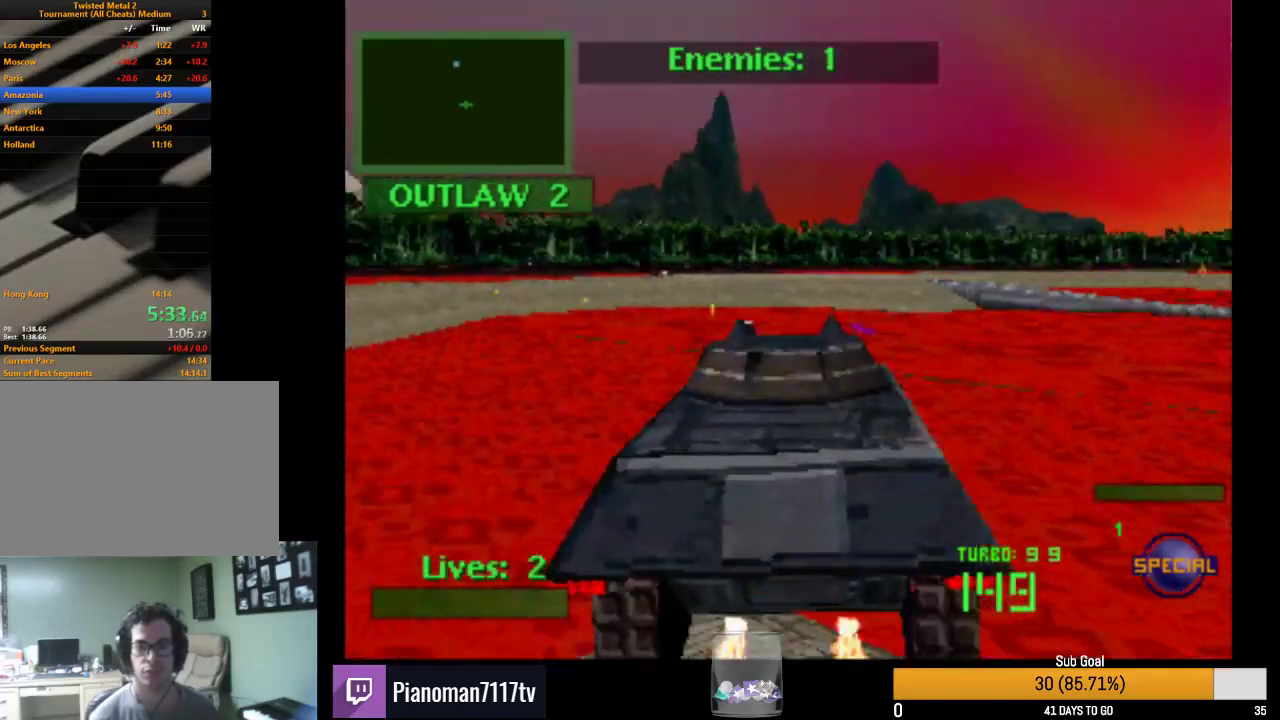
{"buttons": ["R2"], "events": [[83, "TRIANGLE", "up"], [167, "DPAD_LEFT", "down"], [317, "DPAD_LEFT", "up"]]}
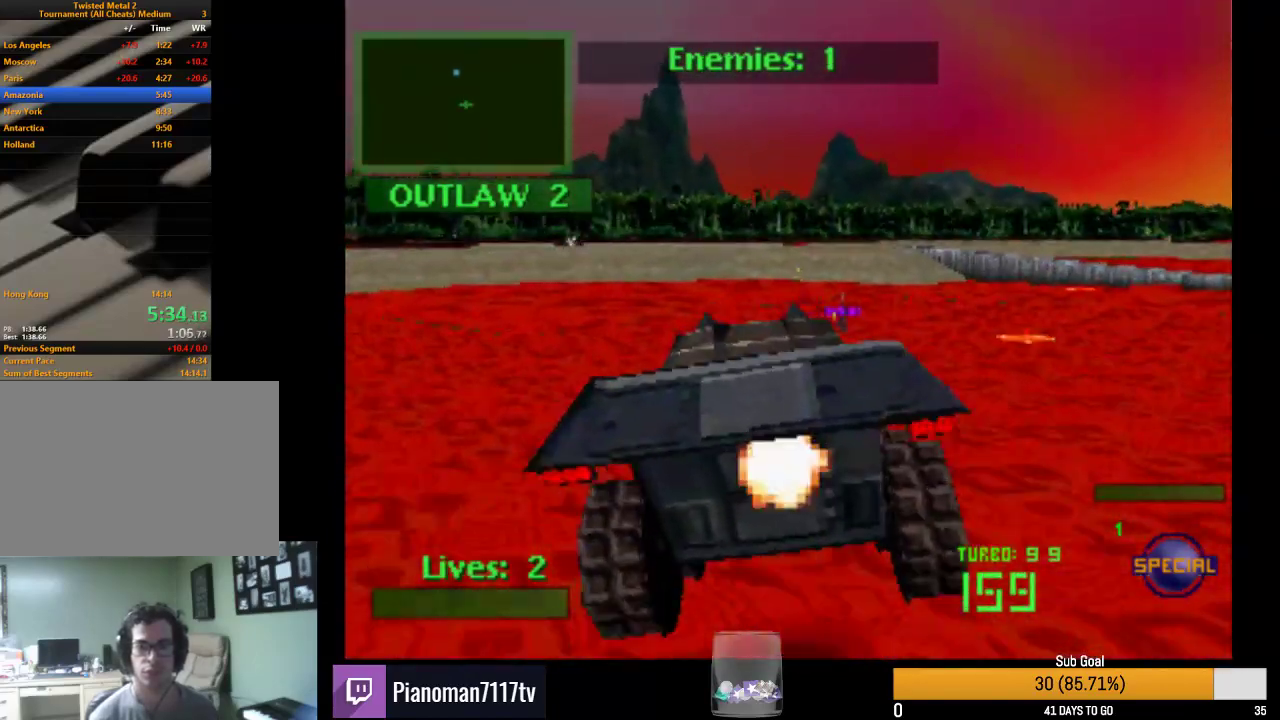
{"buttons": ["R2", "DPAD_LEFT"], "events": [[317, "DPAD_LEFT", "down"]]}
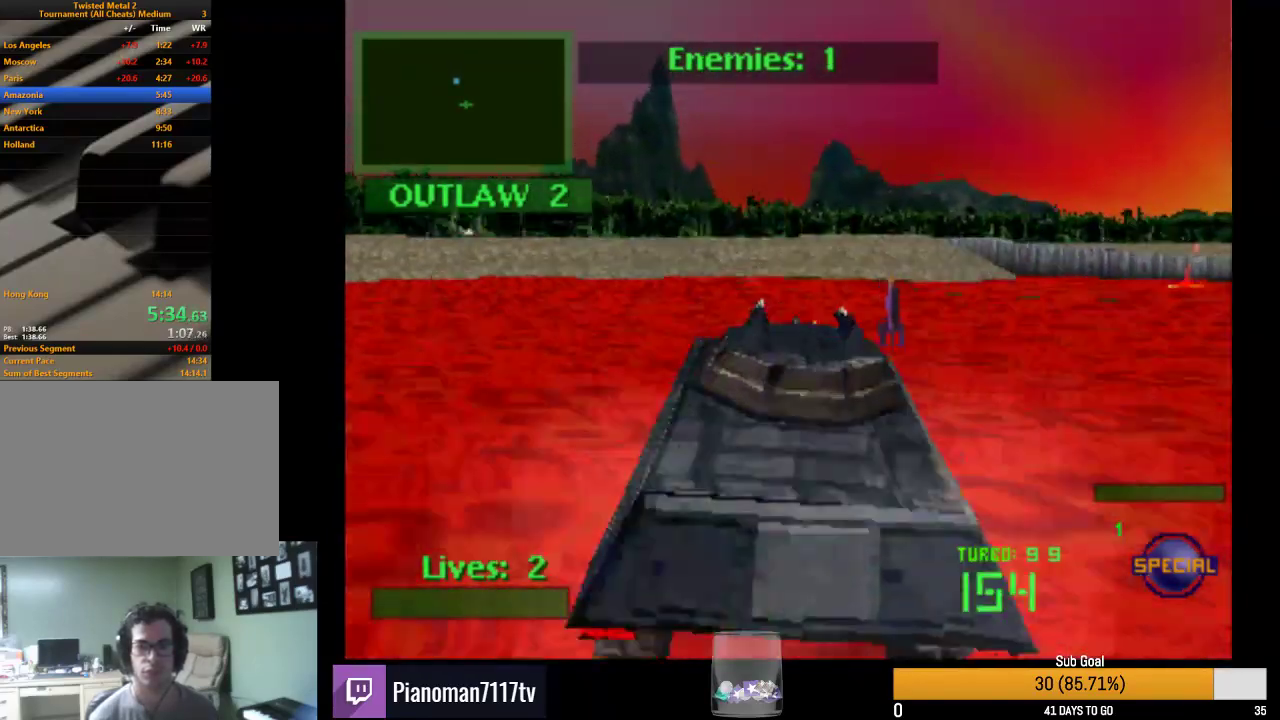
{"buttons": ["R2"], "events": [[33, "CIRCLE", "down"], [283, "CIRCLE", "up"], [350, "DPAD_LEFT", "up"]]}
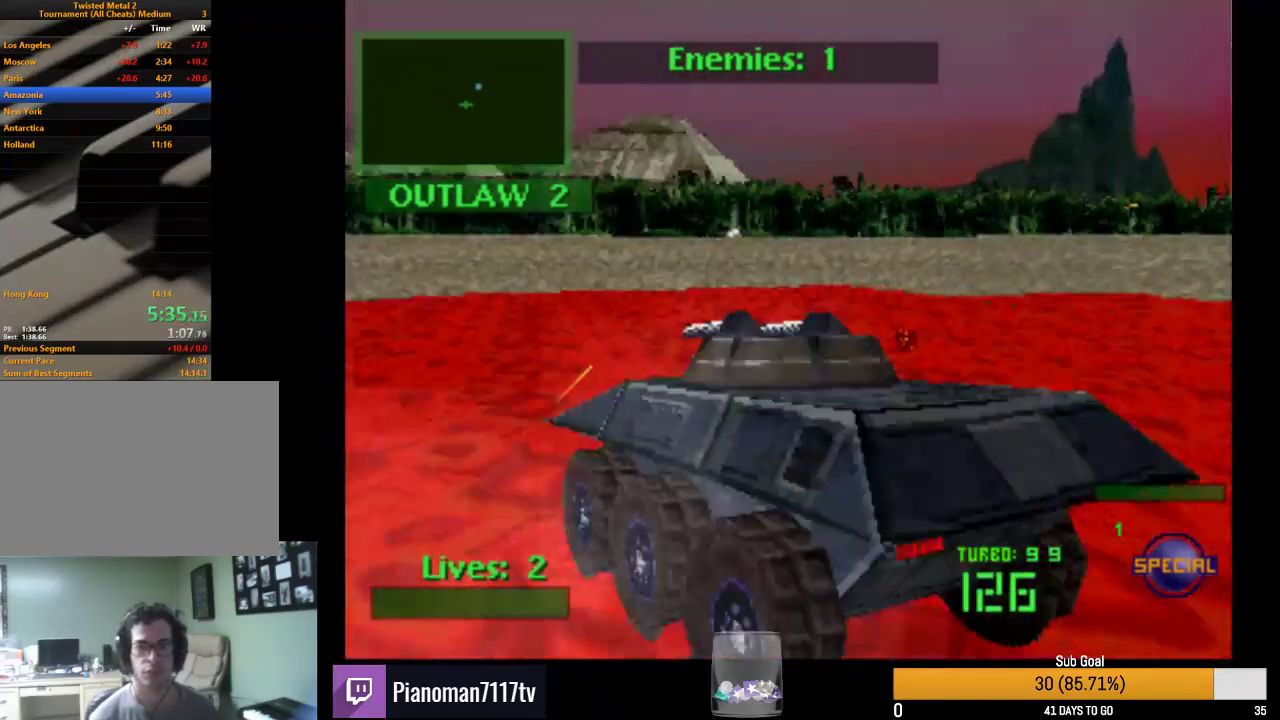
{"buttons": ["SQUARE", "R2"], "events": [[100, "DPAD_RIGHT", "down"], [267, "SQUARE", "down"], [450, "DPAD_RIGHT", "up"]]}
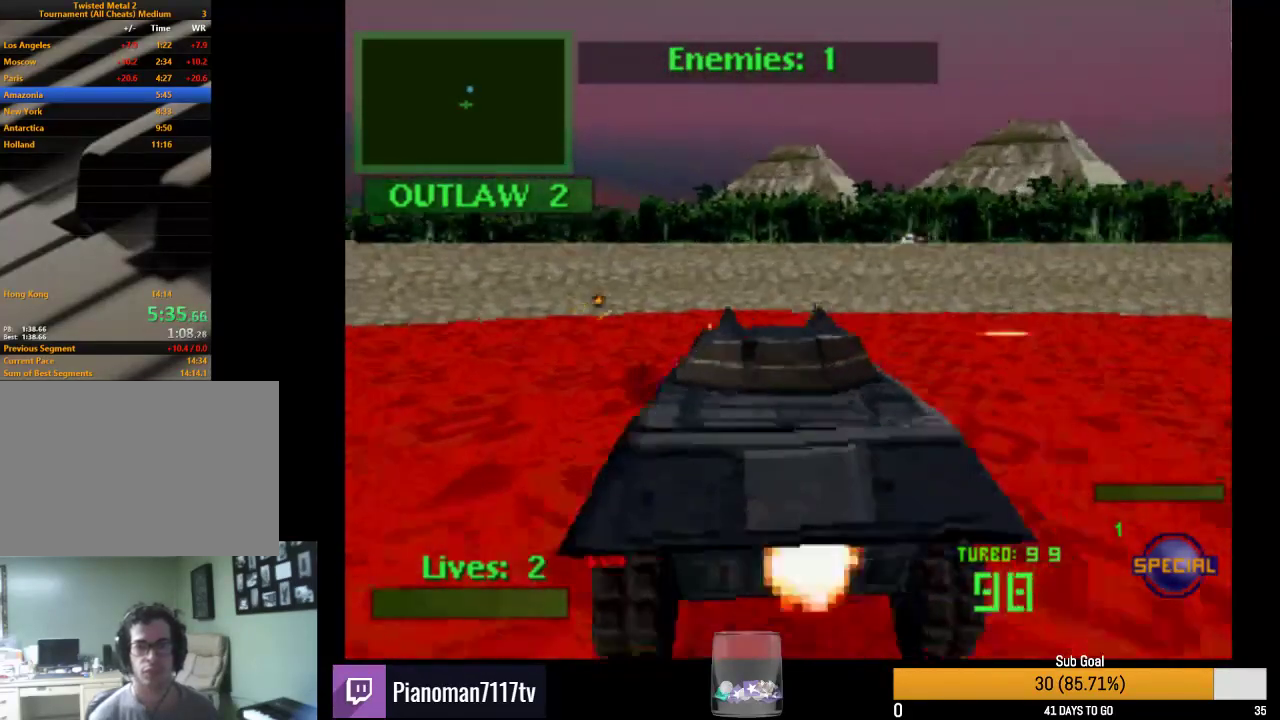
{"buttons": ["DPAD_LEFT"], "events": [[83, "SQUARE", "up"], [133, "DPAD_LEFT", "down"], [150, "L2", "down"], [367, "L2", "up"], [500, "R2", "up"]]}
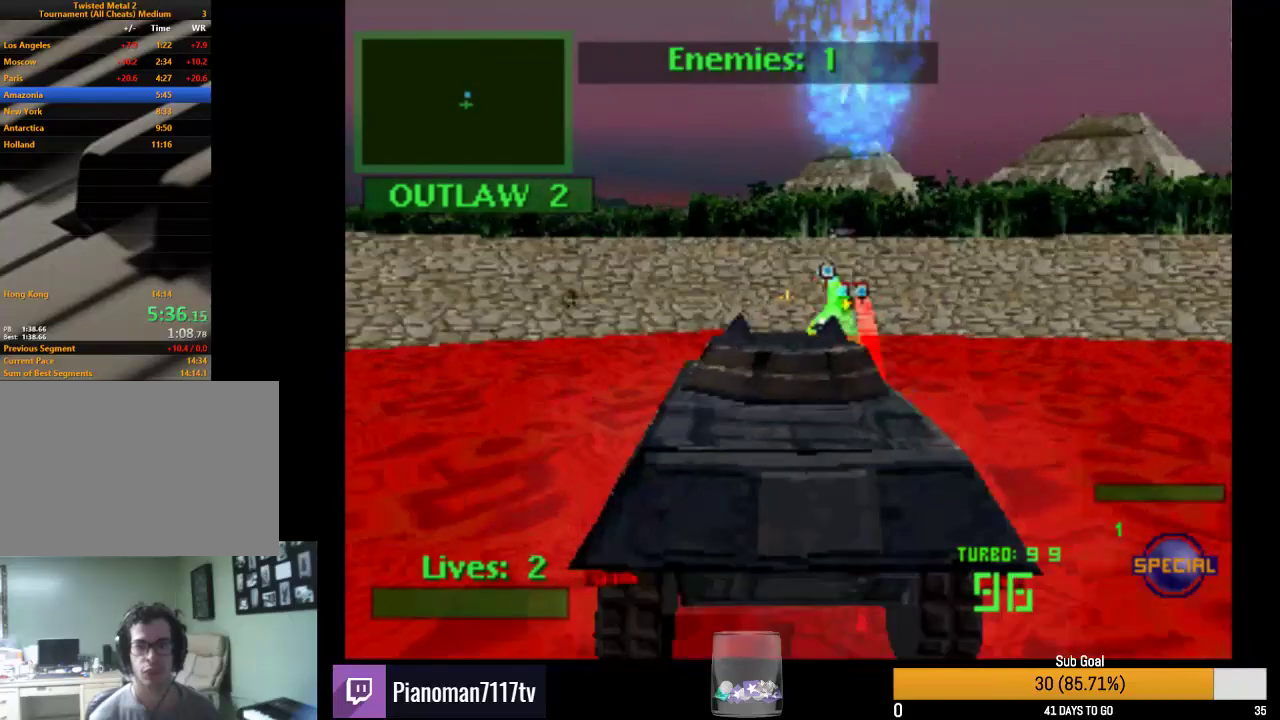
{"buttons": ["DPAD_DOWN", "DPAD_LEFT"], "events": [[50, "DPAD_LEFT", "up"], [150, "DPAD_DOWN", "down"], [333, "DPAD_LEFT", "down"], [400, "DPAD_LEFT", "up"], [500, "DPAD_LEFT", "down"]]}
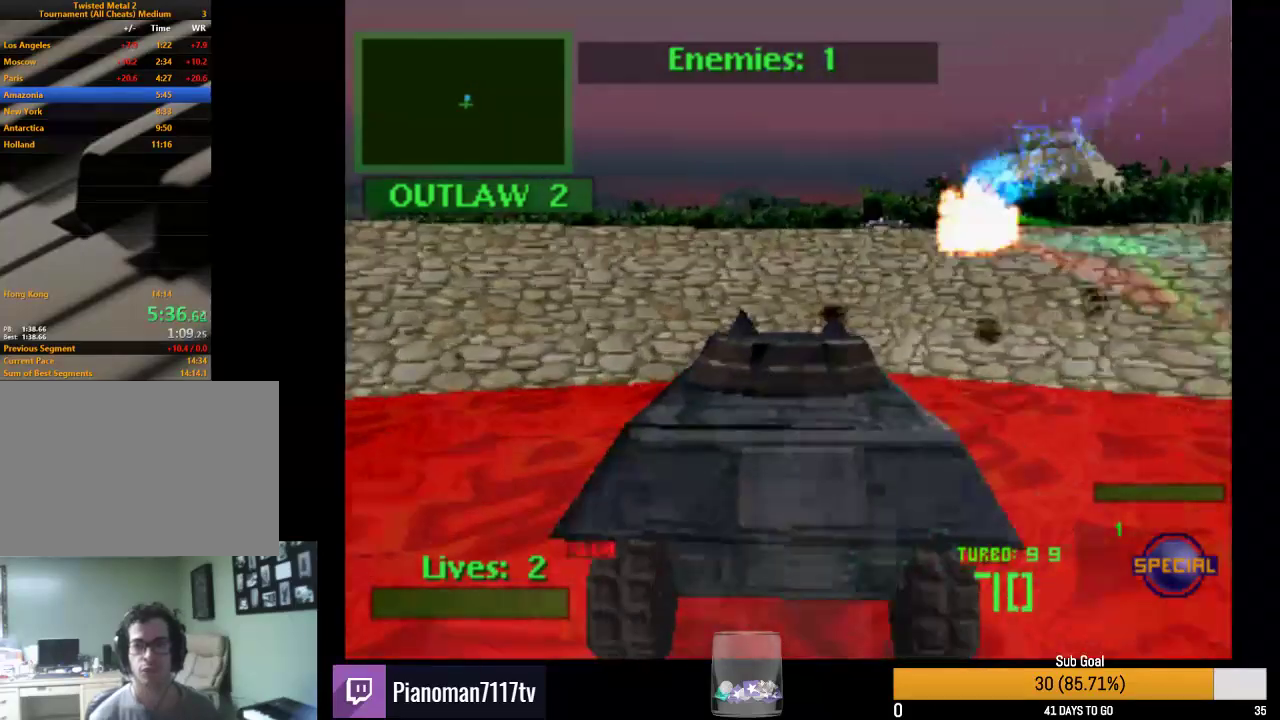
{"buttons": ["DPAD_RIGHT"], "events": [[50, "DPAD_DOWN", "up"], [150, "DPAD_LEFT", "up"], [483, "DPAD_RIGHT", "down"]]}
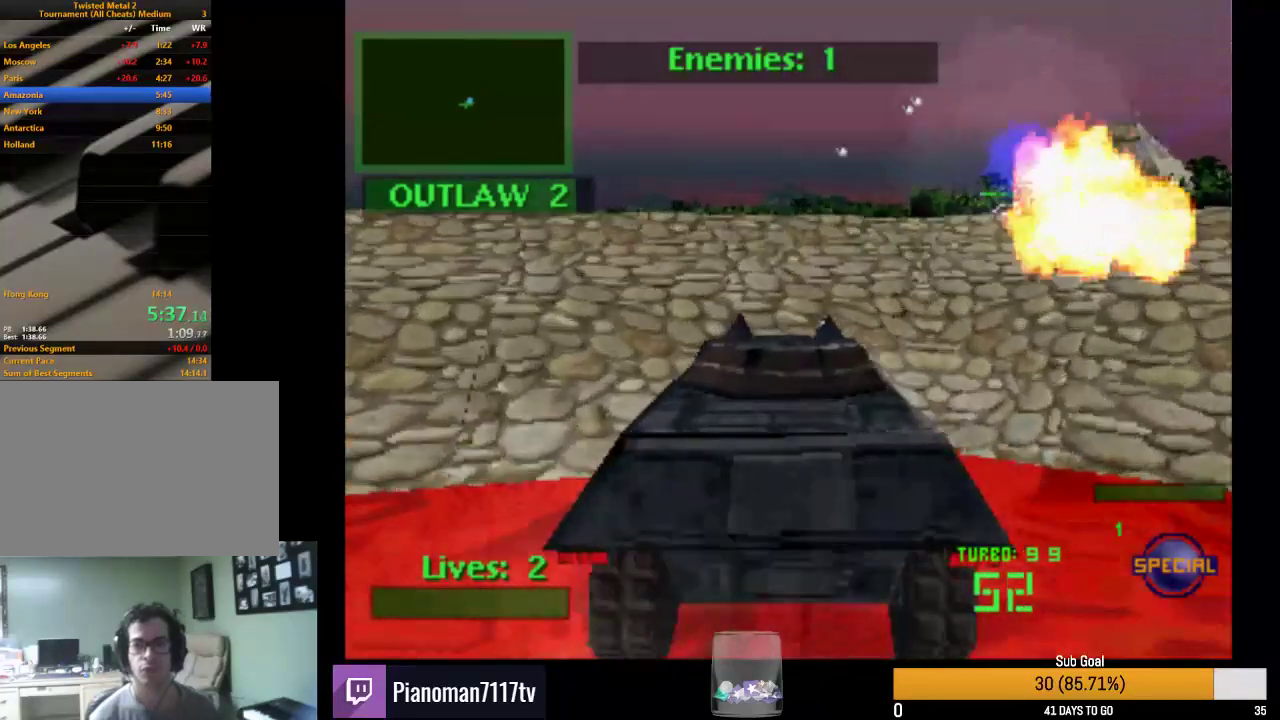
{"buttons": [], "events": [[450, "DPAD_RIGHT", "up"]]}
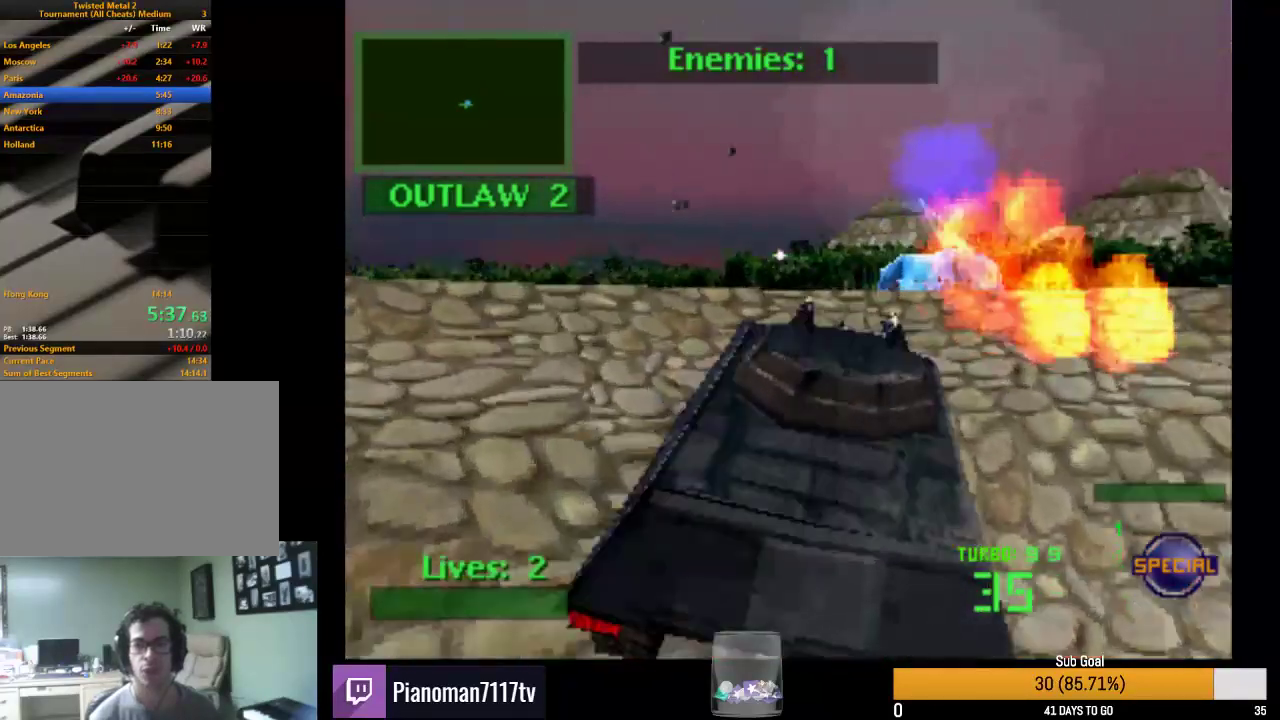
{"buttons": ["L2"], "events": [[167, "DPAD_LEFT", "down"], [200, "SQUARE", "down"], [267, "DPAD_LEFT", "up"], [317, "SQUARE", "up"], [417, "L2", "down"]]}
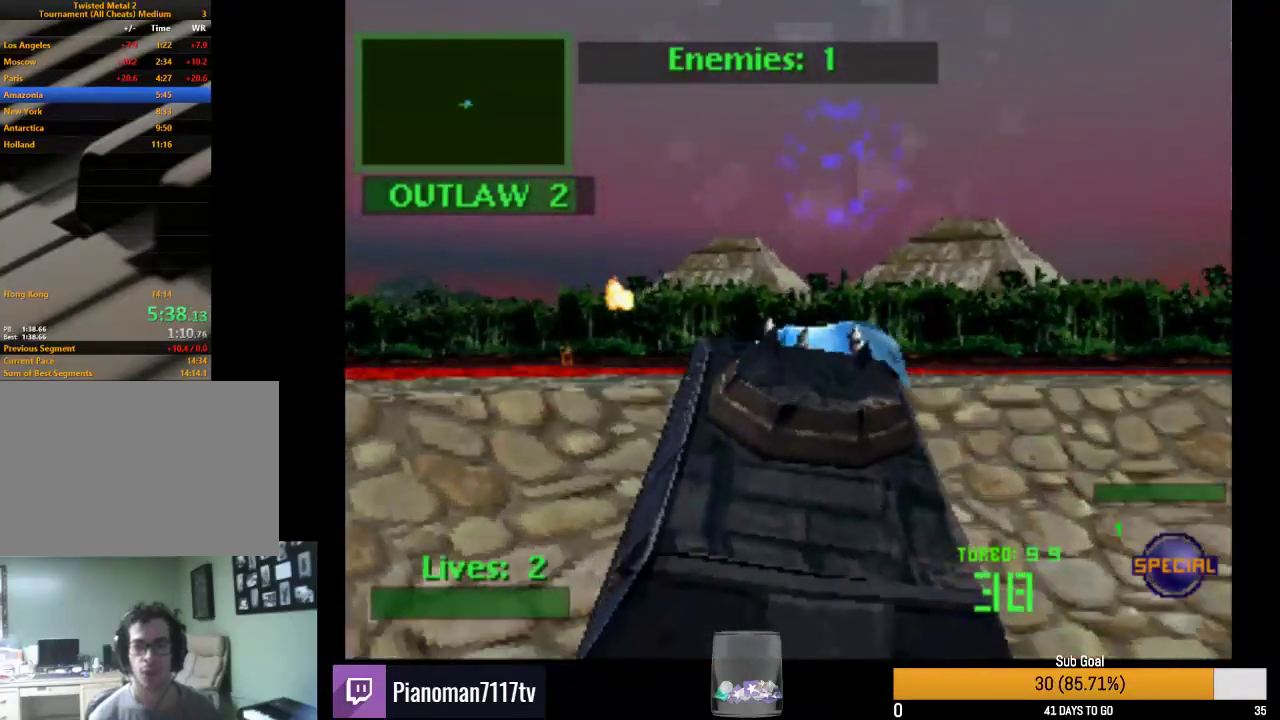
{"buttons": [], "events": [[50, "L2", "up"], [300, "DPAD_RIGHT", "down"], [483, "DPAD_RIGHT", "up"]]}
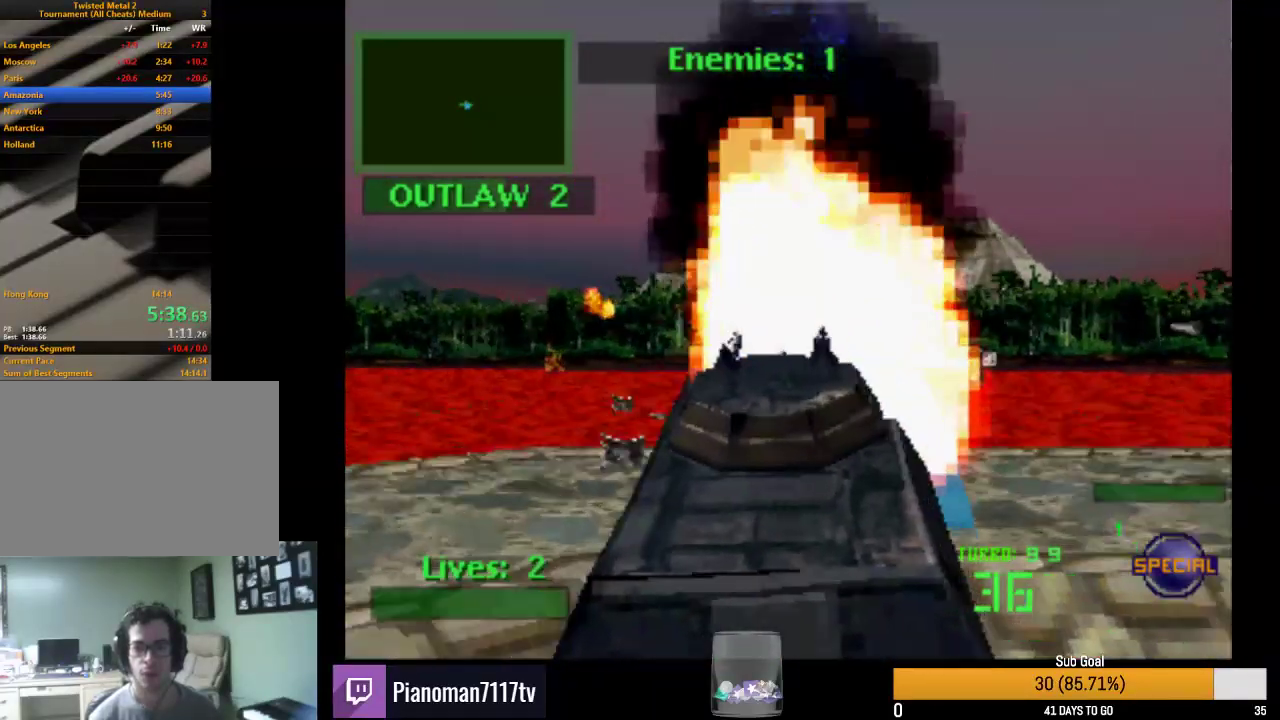
{"buttons": ["L2"], "events": [[83, "SQUARE", "down"], [283, "SQUARE", "up"], [383, "L2", "down"]]}
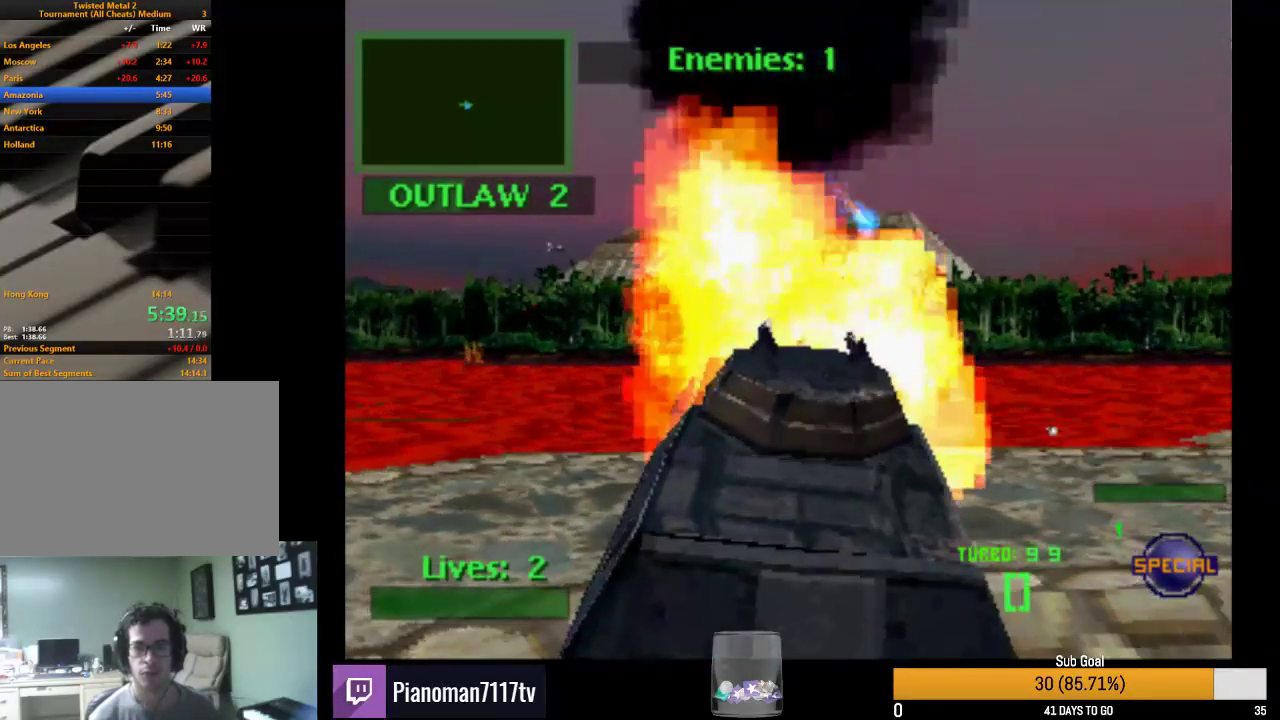
{"buttons": [], "events": [[50, "L2", "up"], [100, "L2", "down"], [233, "L2", "up"], [283, "L2", "down"], [450, "L2", "up"]]}
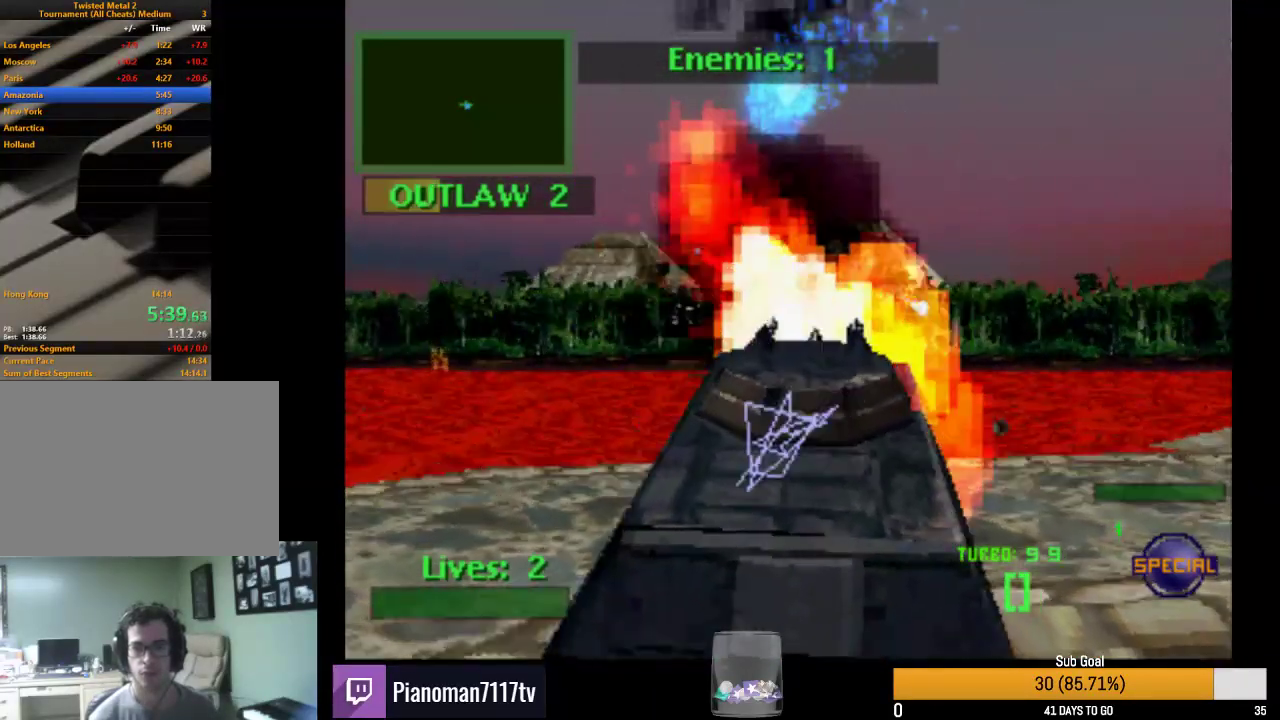
{"buttons": ["DPAD_LEFT"], "events": [[33, "L2", "down"], [133, "L2", "up"], [233, "L2", "down"], [383, "L2", "up"], [500, "DPAD_LEFT", "down"]]}